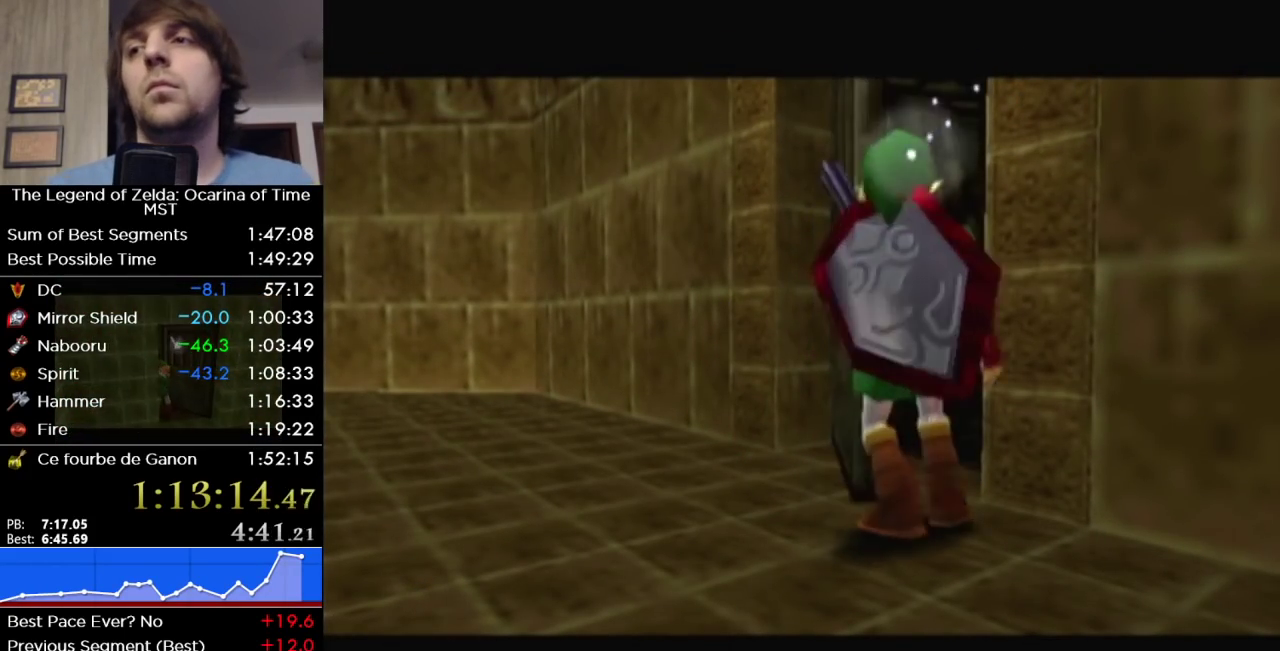
Gameplay with a controller (Nintendo layout); each line is a JSON object with the inputs held at the frame after it. "events" lists button and stick changes between this image and that frame as [ms after this image, input, new state], when the widget could be followed in between. Not read: L3 R3.
{"buttons": [], "left_stick": "up", "right_stick": "center", "events": []}
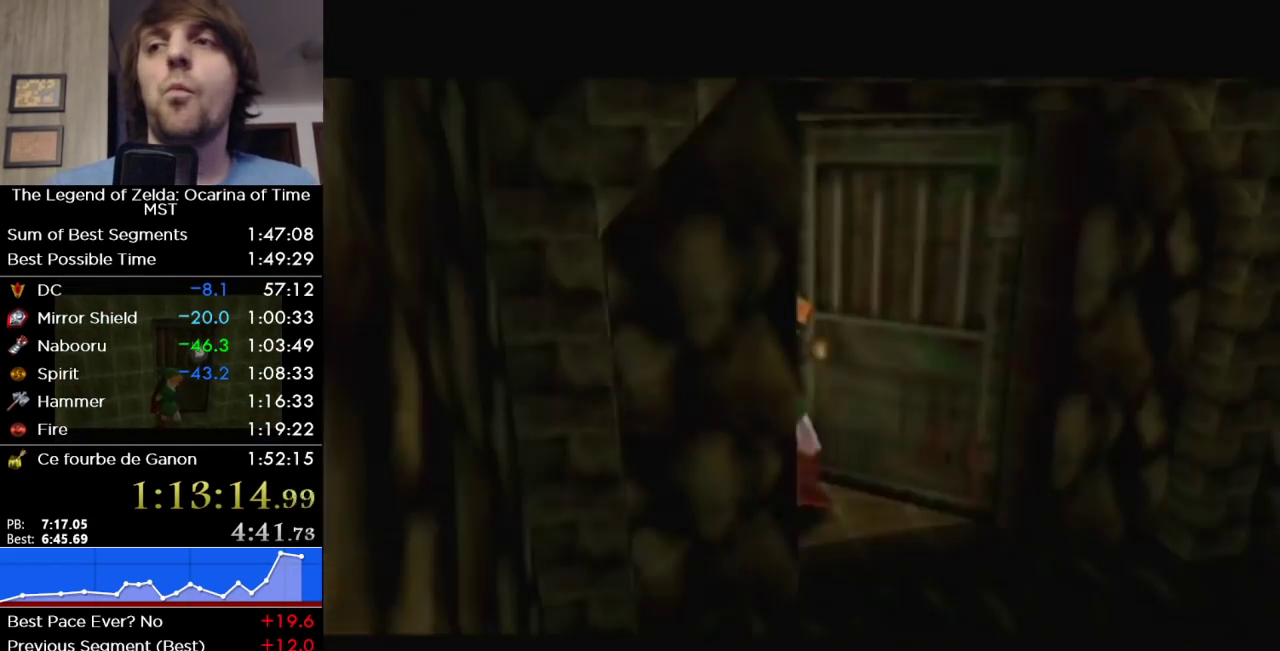
{"buttons": [], "left_stick": "up", "right_stick": "center", "events": []}
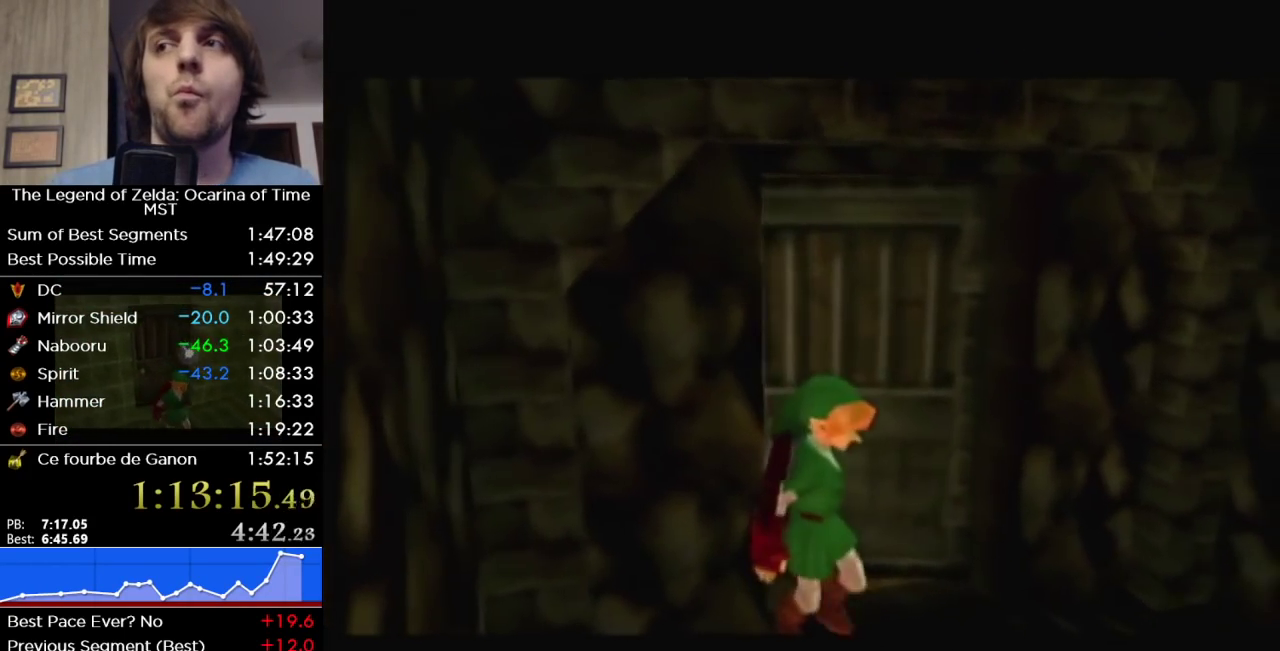
{"buttons": [], "left_stick": "up", "right_stick": "center", "events": []}
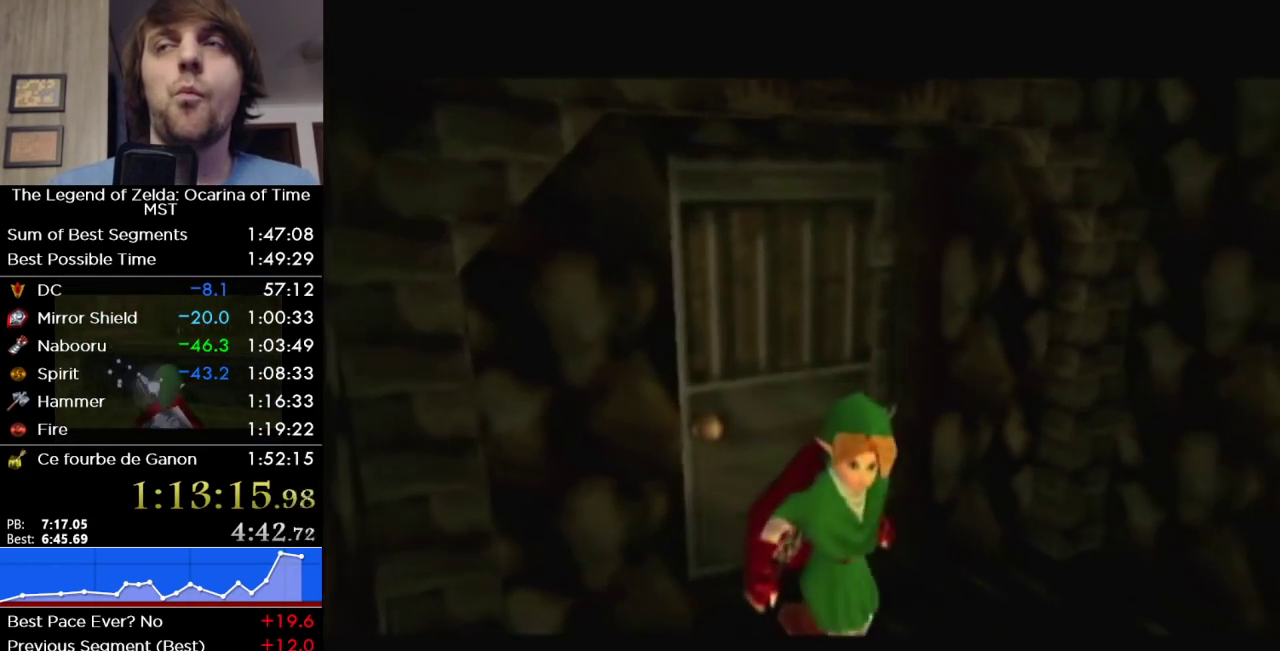
{"buttons": [], "left_stick": "up", "right_stick": "center", "events": []}
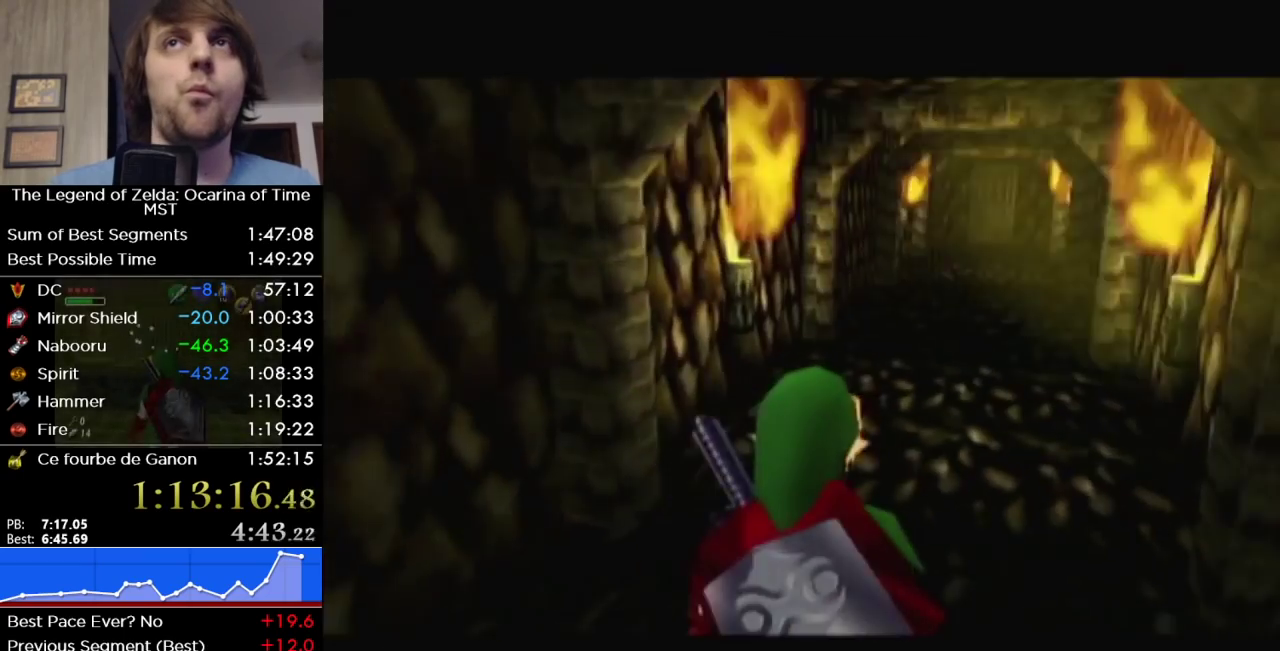
{"buttons": [], "left_stick": "up", "right_stick": "center", "events": []}
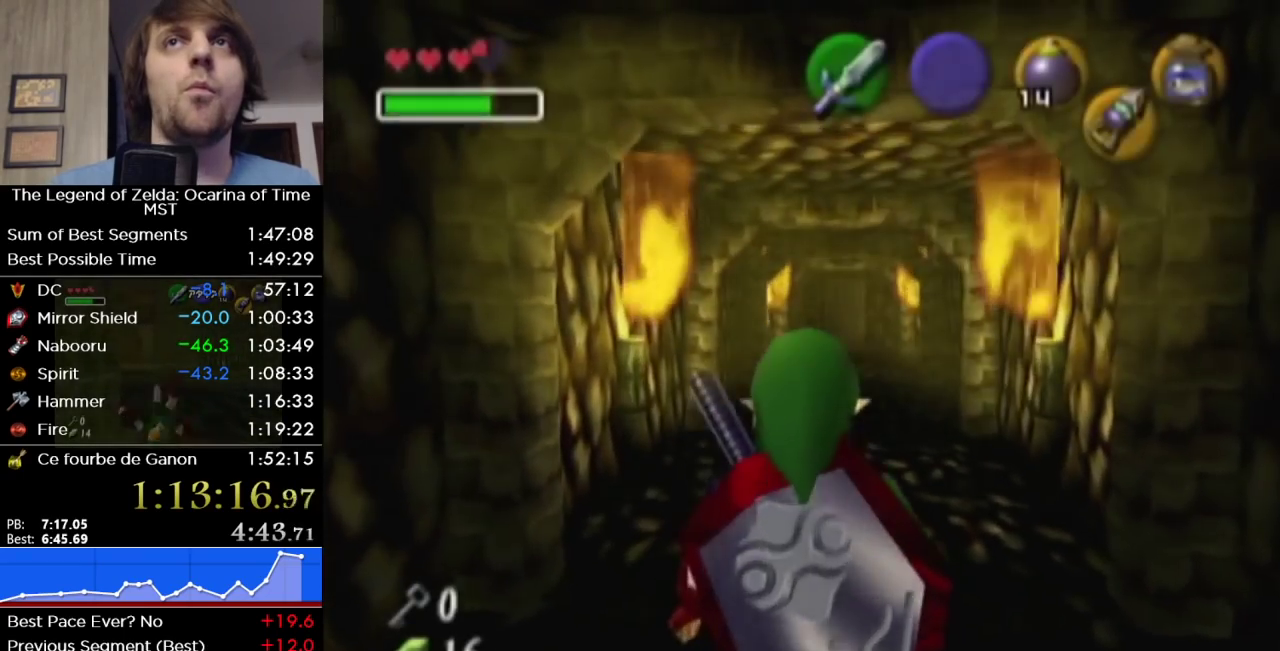
{"buttons": [], "left_stick": "up", "right_stick": "center", "events": [[283, "A", "down"], [433, "A", "up"]]}
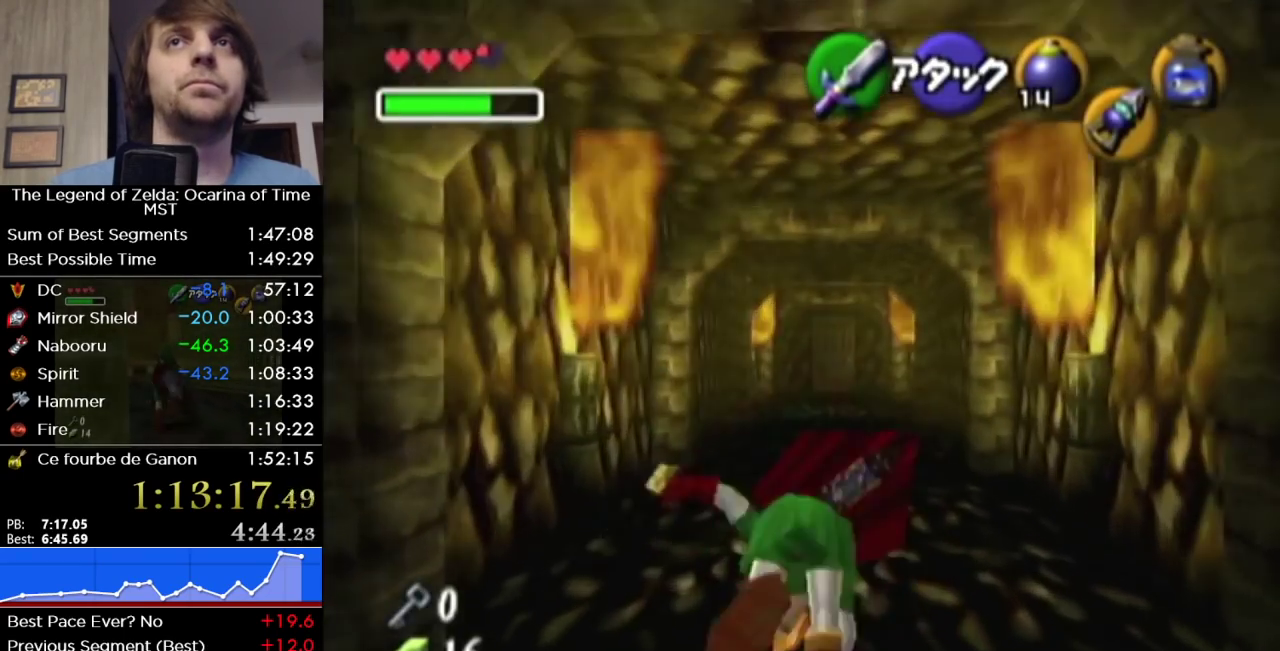
{"buttons": [], "left_stick": "up", "right_stick": "center", "events": []}
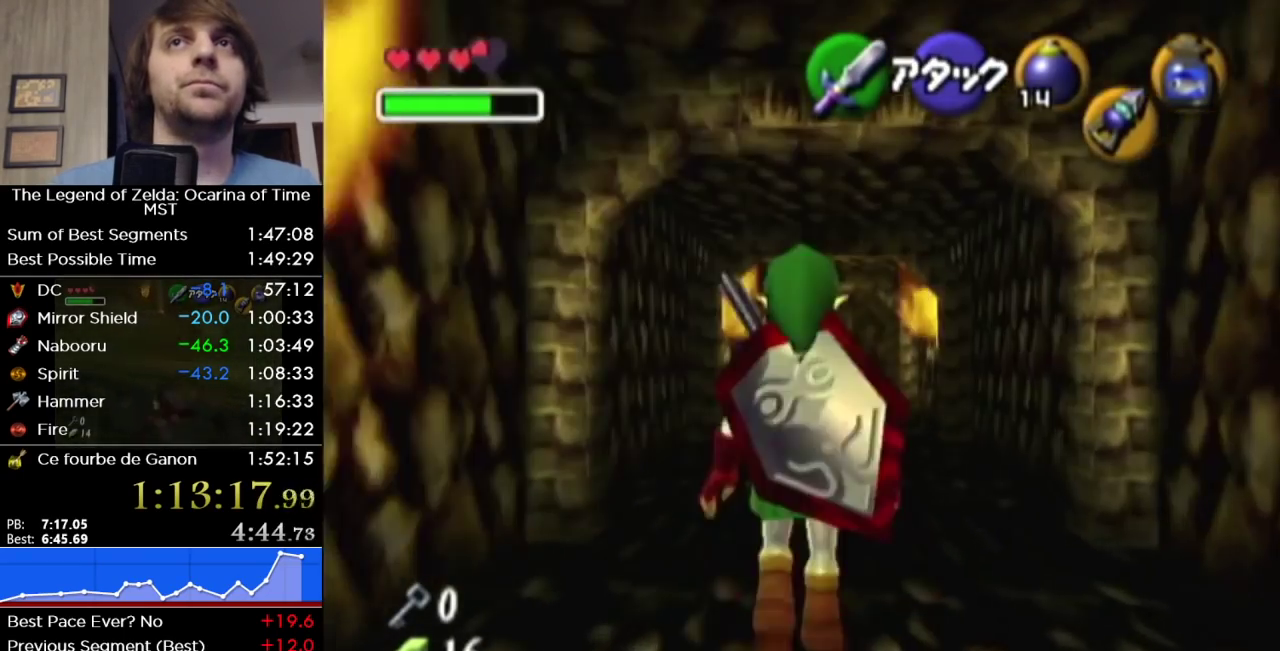
{"buttons": [], "left_stick": "up", "right_stick": "center", "events": [[67, "A", "down"], [250, "A", "up"]]}
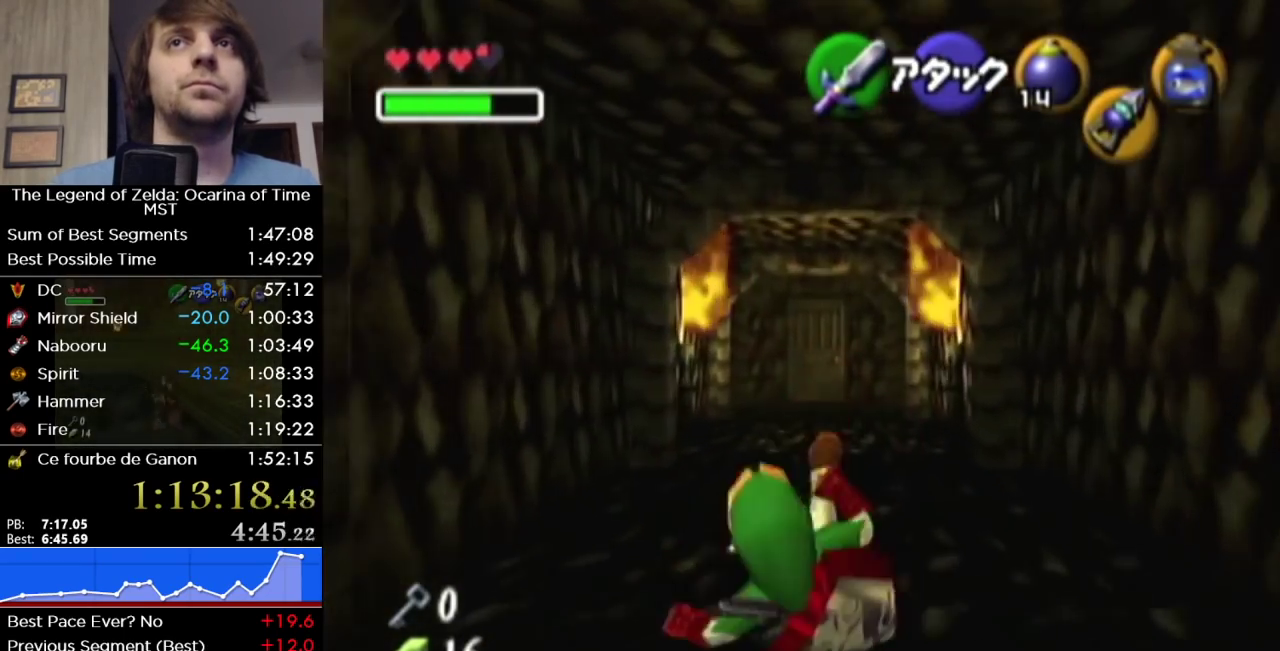
{"buttons": ["A"], "left_stick": "up", "right_stick": "center", "events": [[383, "A", "down"]]}
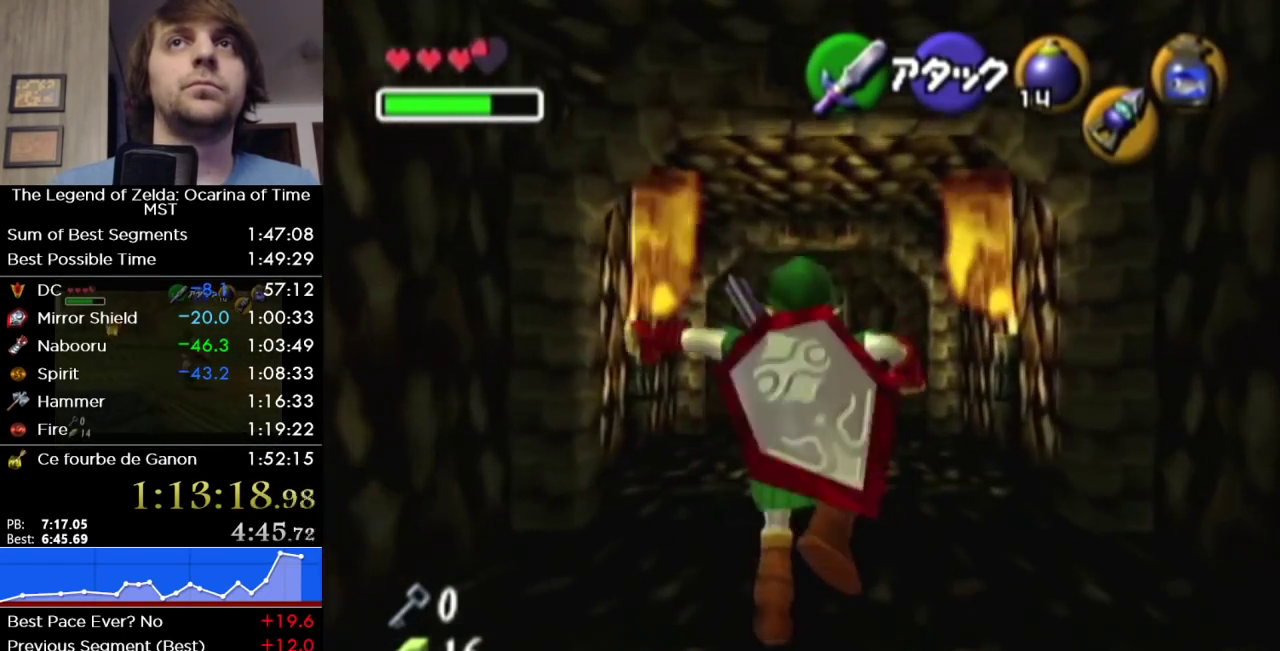
{"buttons": [], "left_stick": "up", "right_stick": "center", "events": [[33, "A", "up"]]}
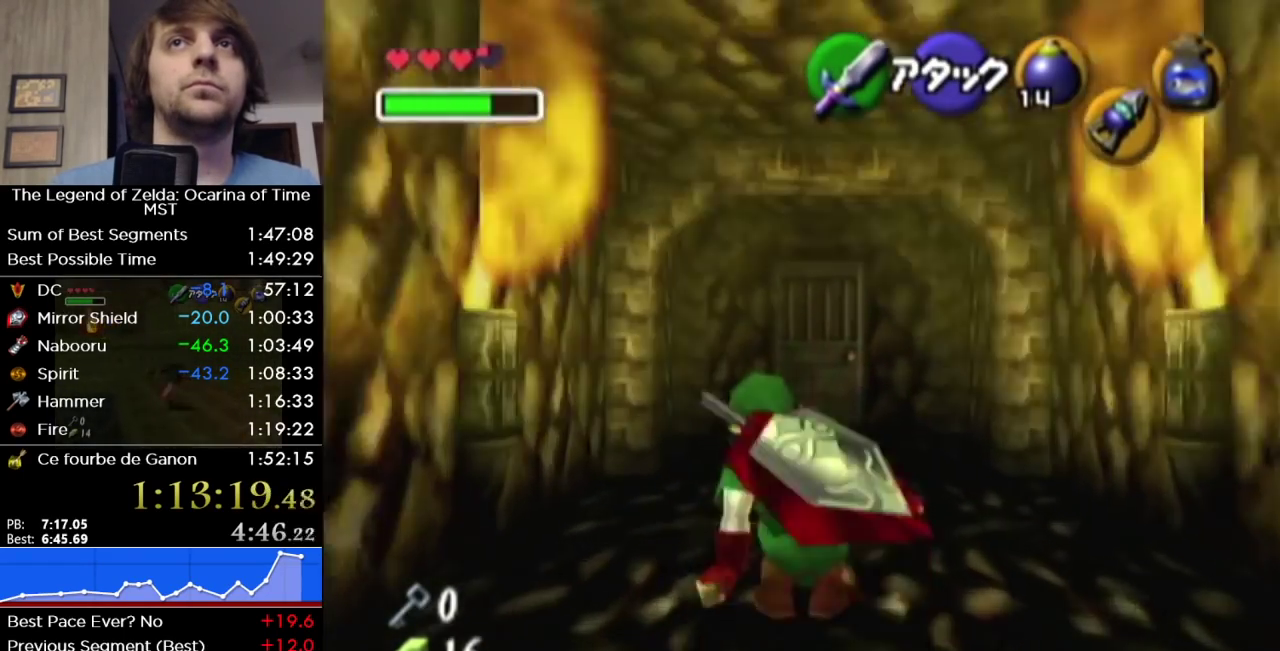
{"buttons": [], "left_stick": "up", "right_stick": "center", "events": [[183, "A", "down"], [350, "A", "up"]]}
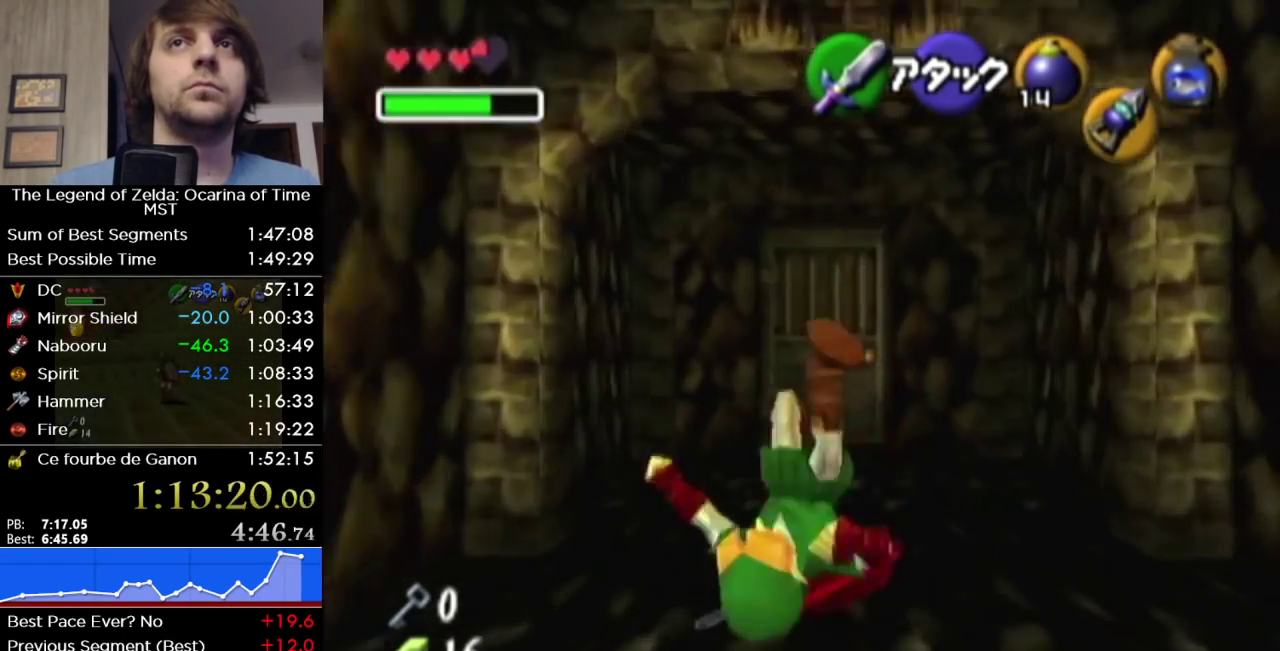
{"buttons": [], "left_stick": "up", "right_stick": "center", "events": []}
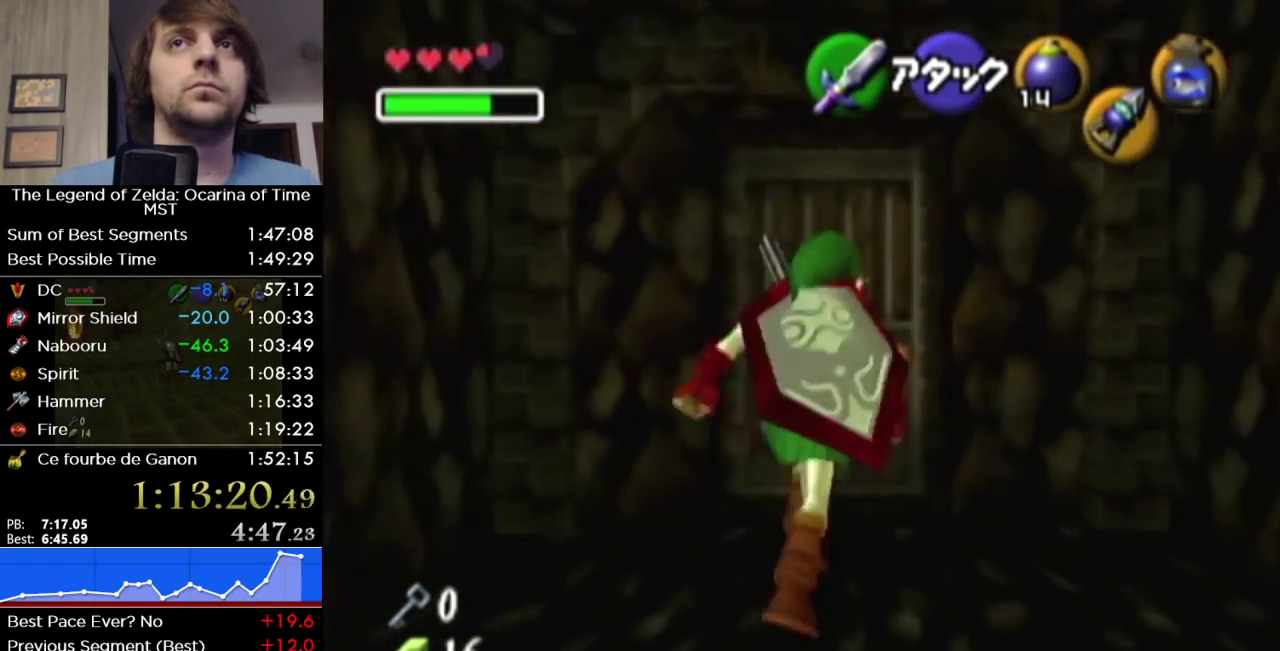
{"buttons": [], "left_stick": "center", "right_stick": "center", "events": [[417, "left_stick", "center"]]}
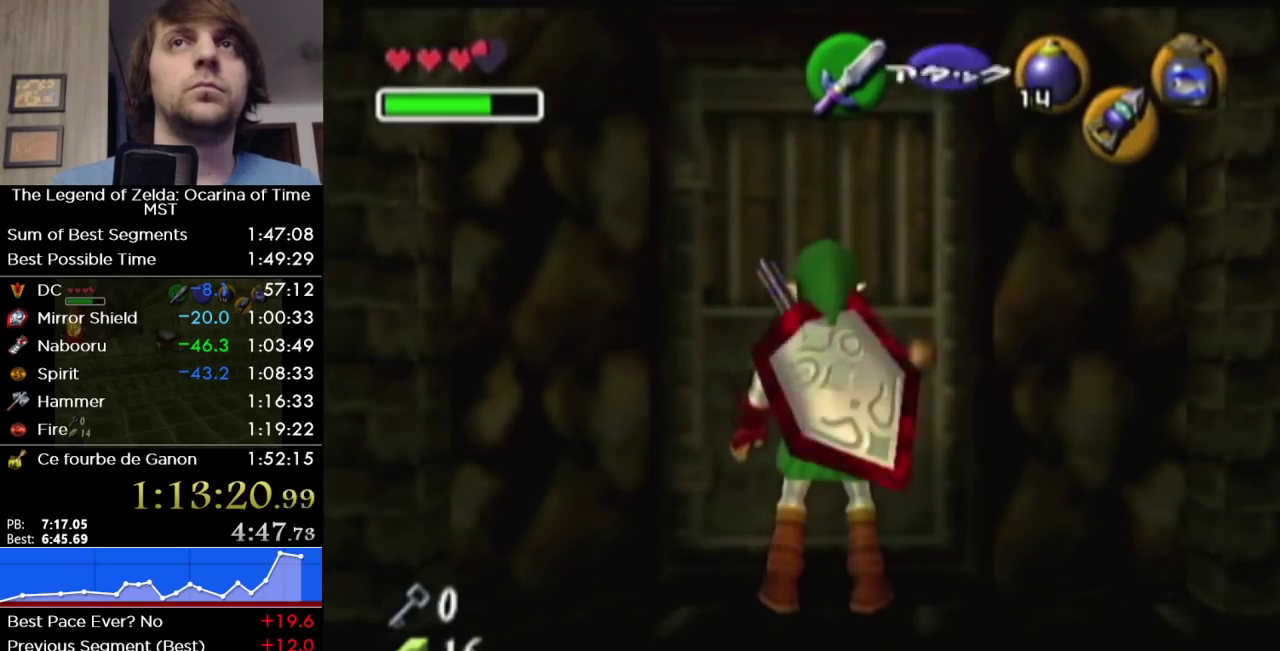
{"buttons": [], "left_stick": "center", "right_stick": "center", "events": []}
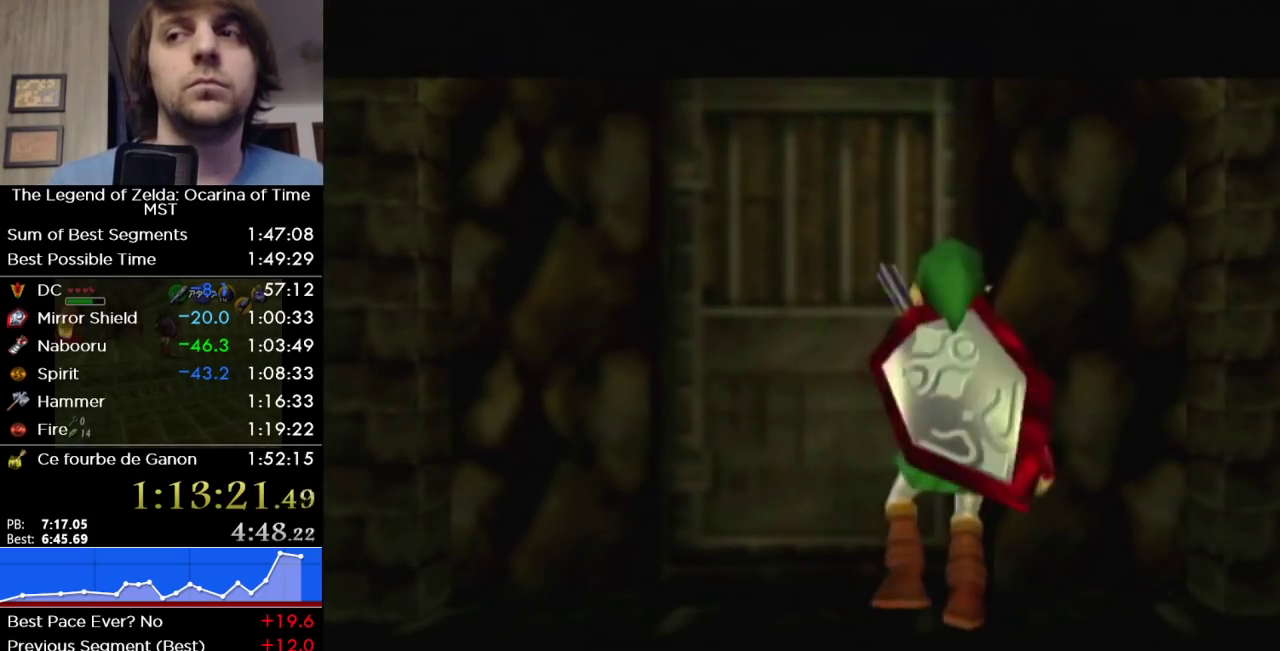
{"buttons": [], "left_stick": "right", "right_stick": "center", "events": [[383, "left_stick", "right"]]}
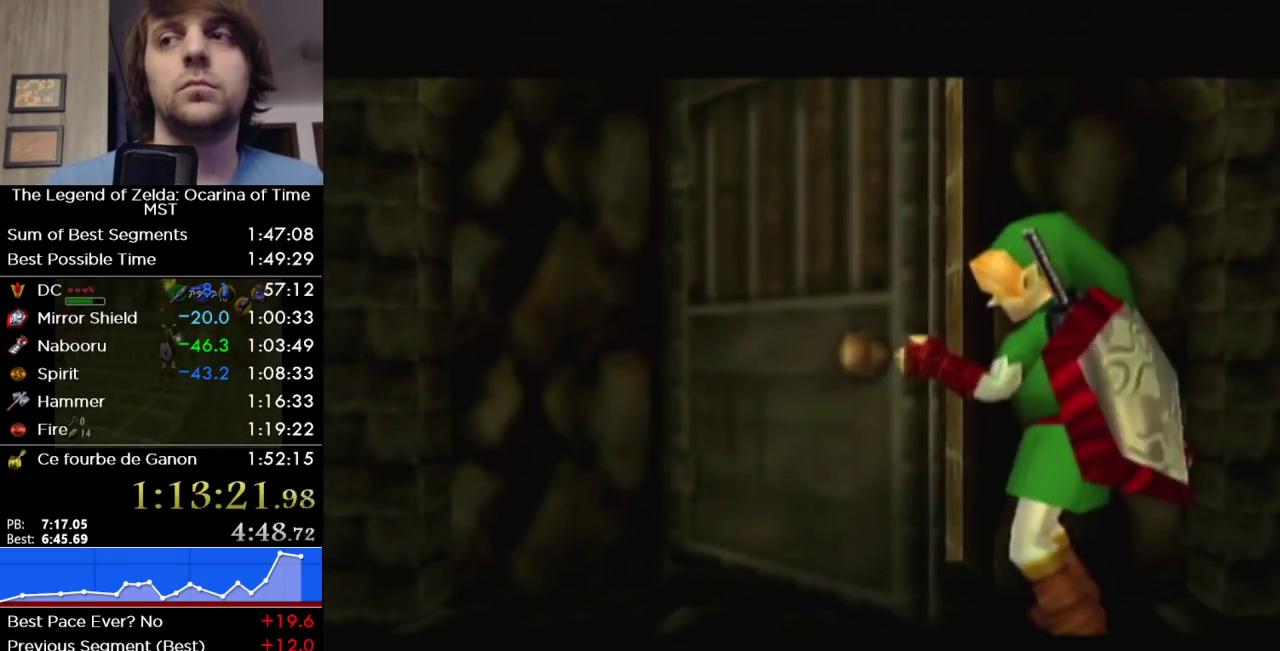
{"buttons": [], "left_stick": "right", "right_stick": "center", "events": []}
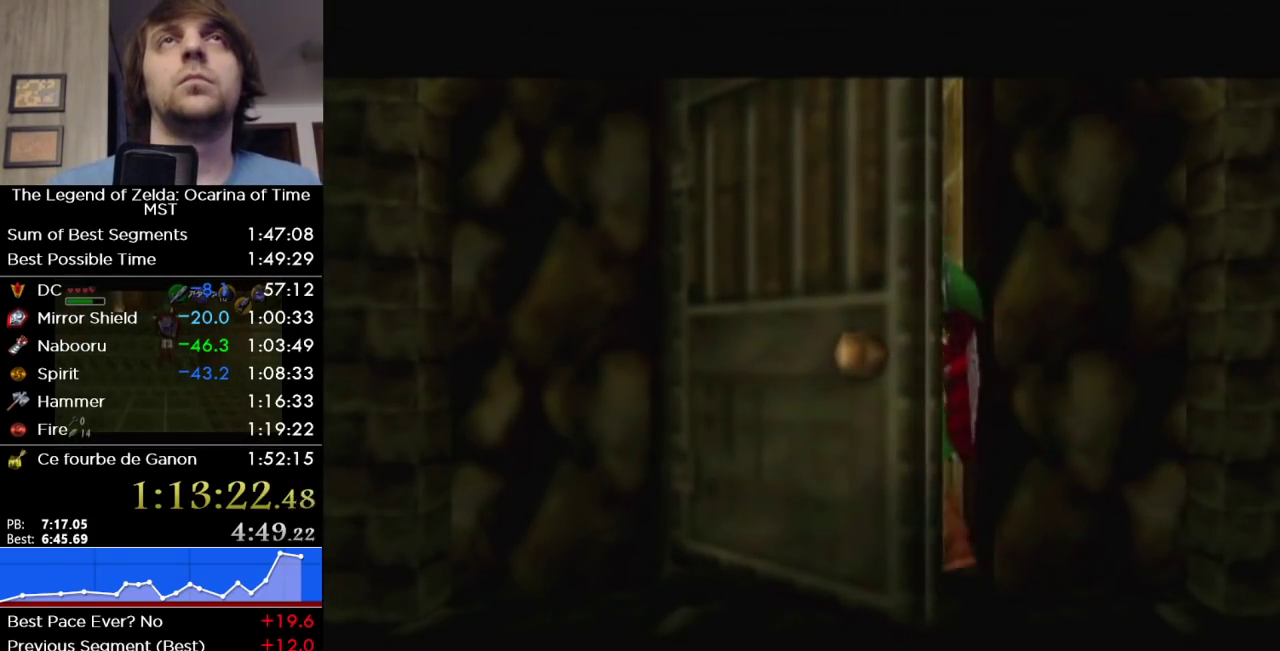
{"buttons": [], "left_stick": "right", "right_stick": "center", "events": []}
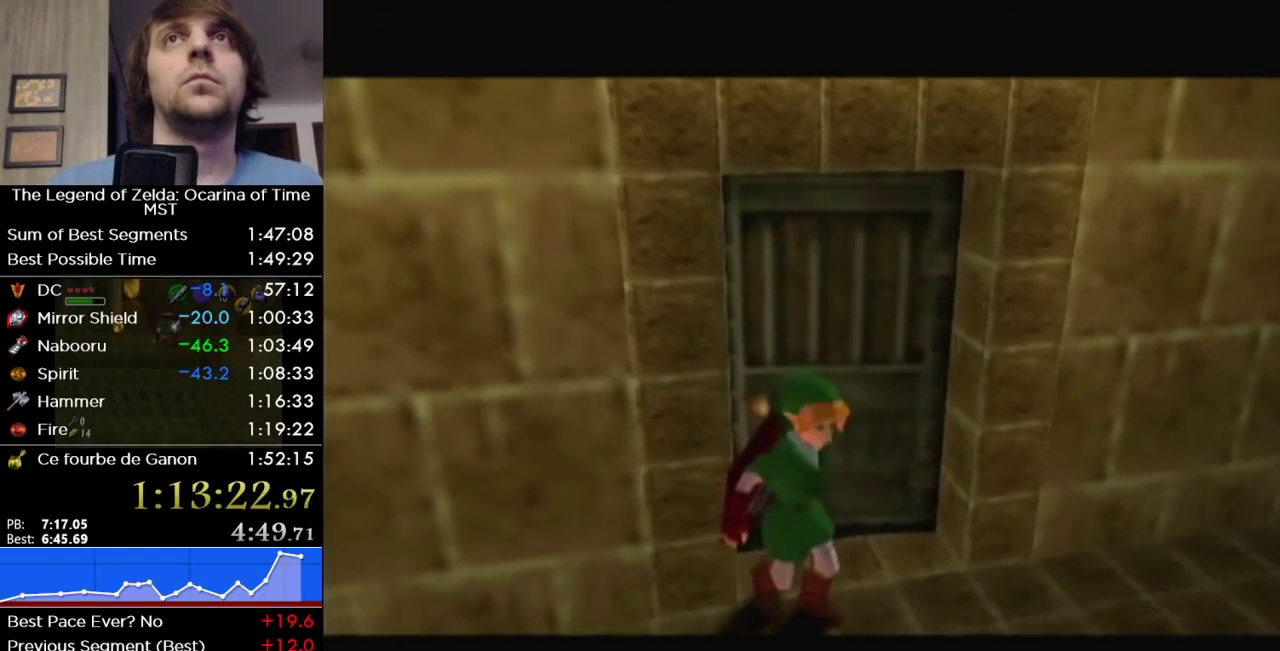
{"buttons": [], "left_stick": "right", "right_stick": "center", "events": []}
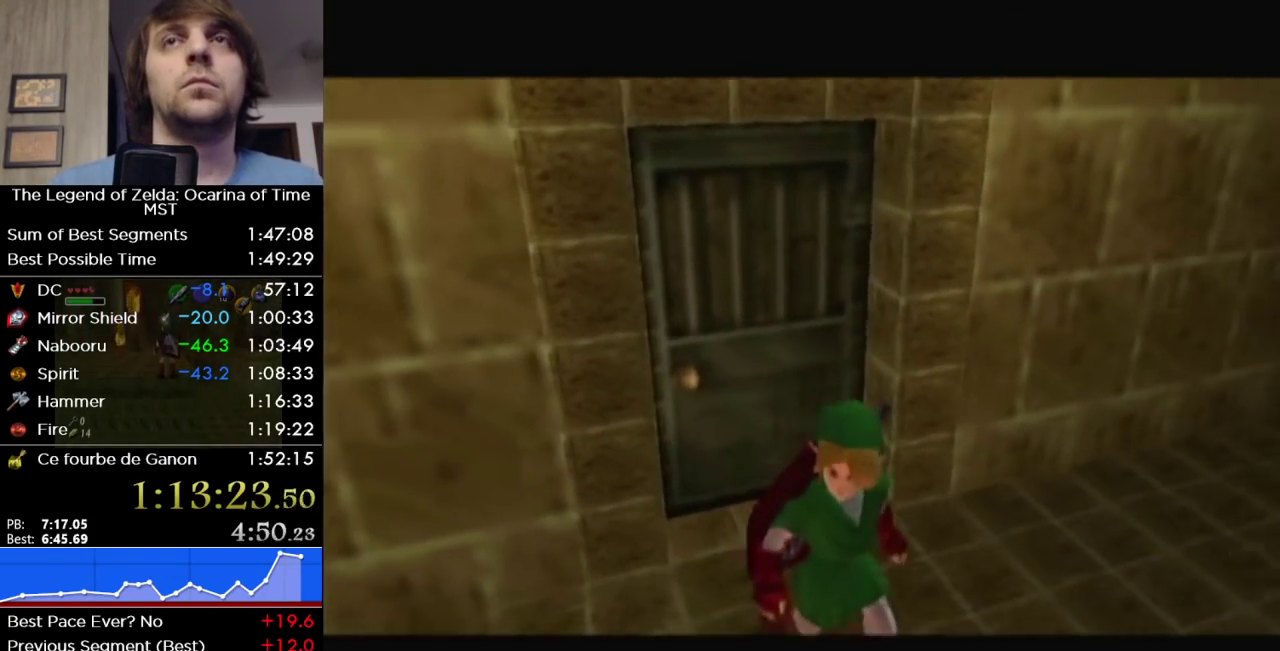
{"buttons": [], "left_stick": "right", "right_stick": "center", "events": []}
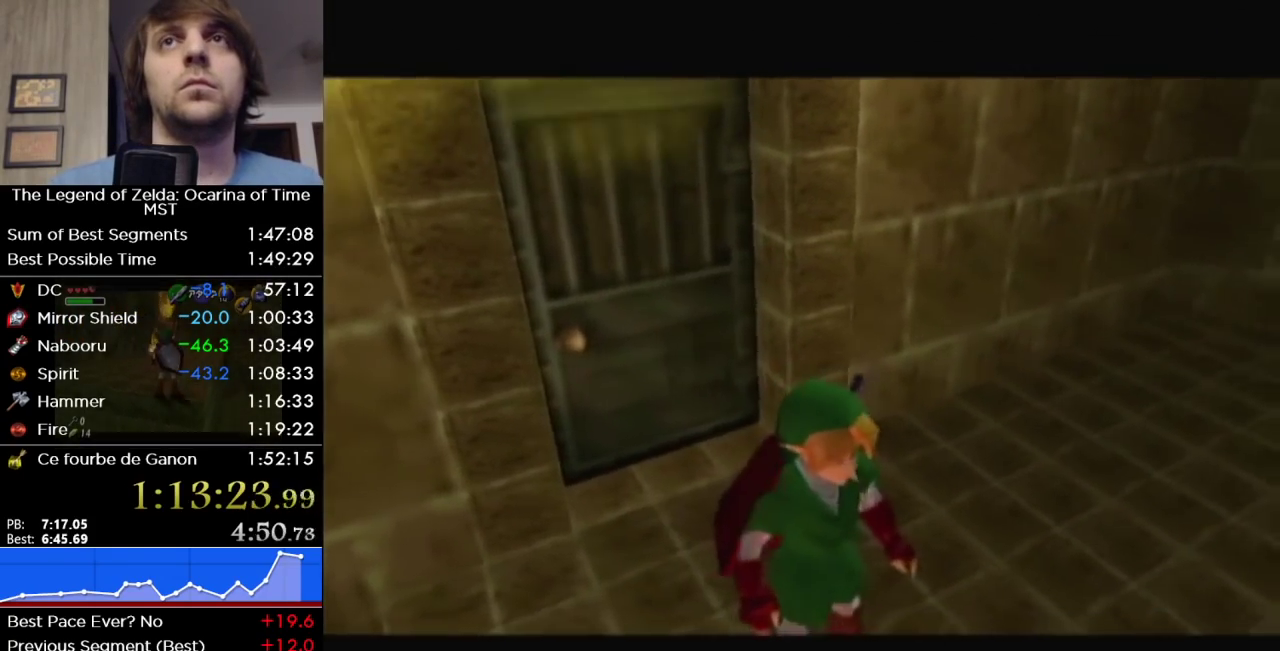
{"buttons": [], "left_stick": "right", "right_stick": "center", "events": []}
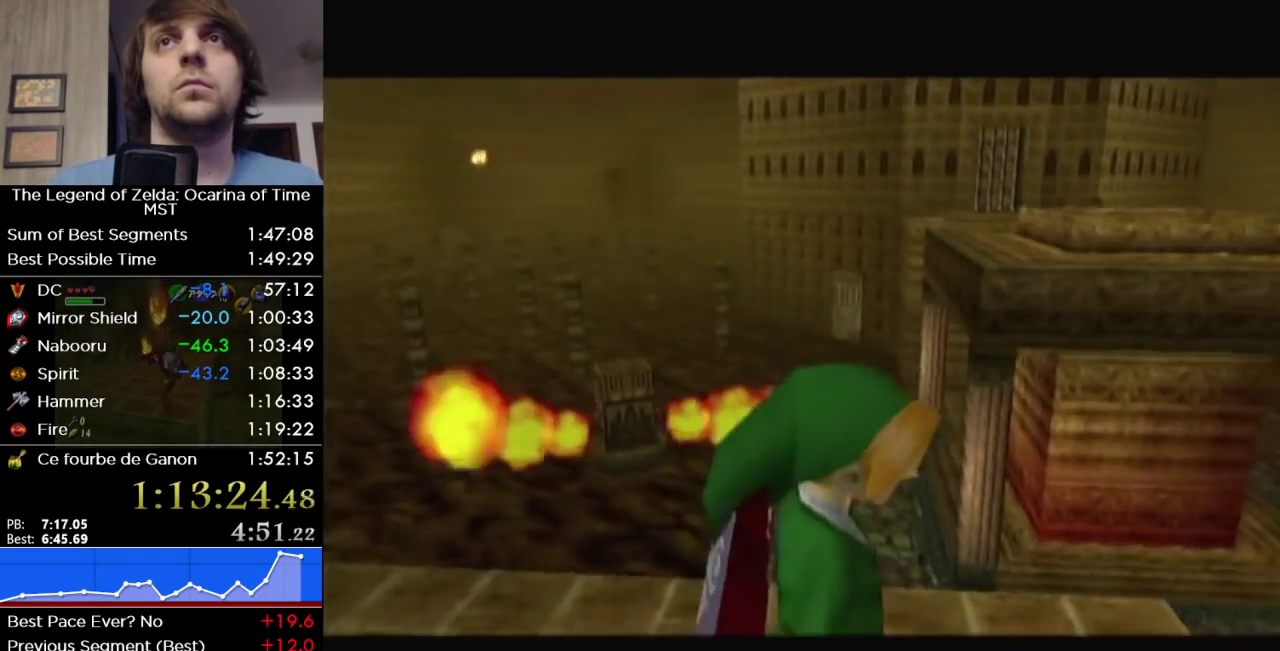
{"buttons": [], "left_stick": "up-right", "right_stick": "center", "events": [[167, "Y", "down"], [217, "Y", "up"], [217, "left_stick", "up-right"], [317, "left_stick", "right"], [433, "left_stick", "up-right"]]}
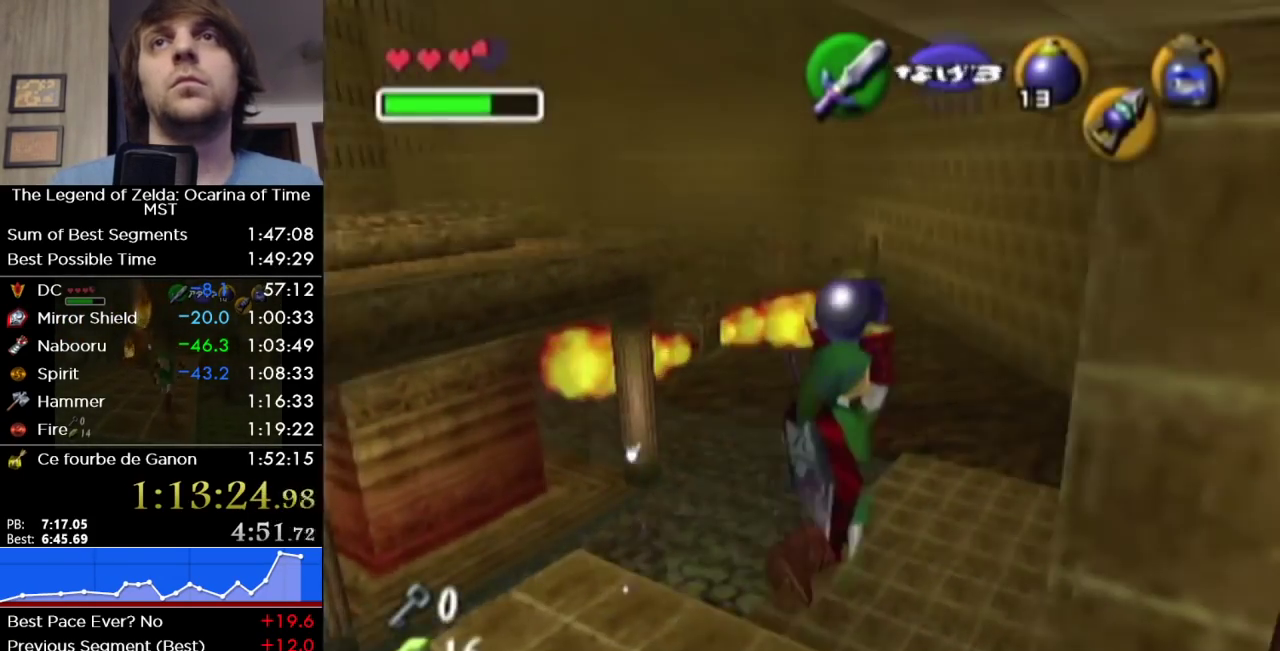
{"buttons": [], "left_stick": "up", "right_stick": "center", "events": [[250, "left_stick", "up"]]}
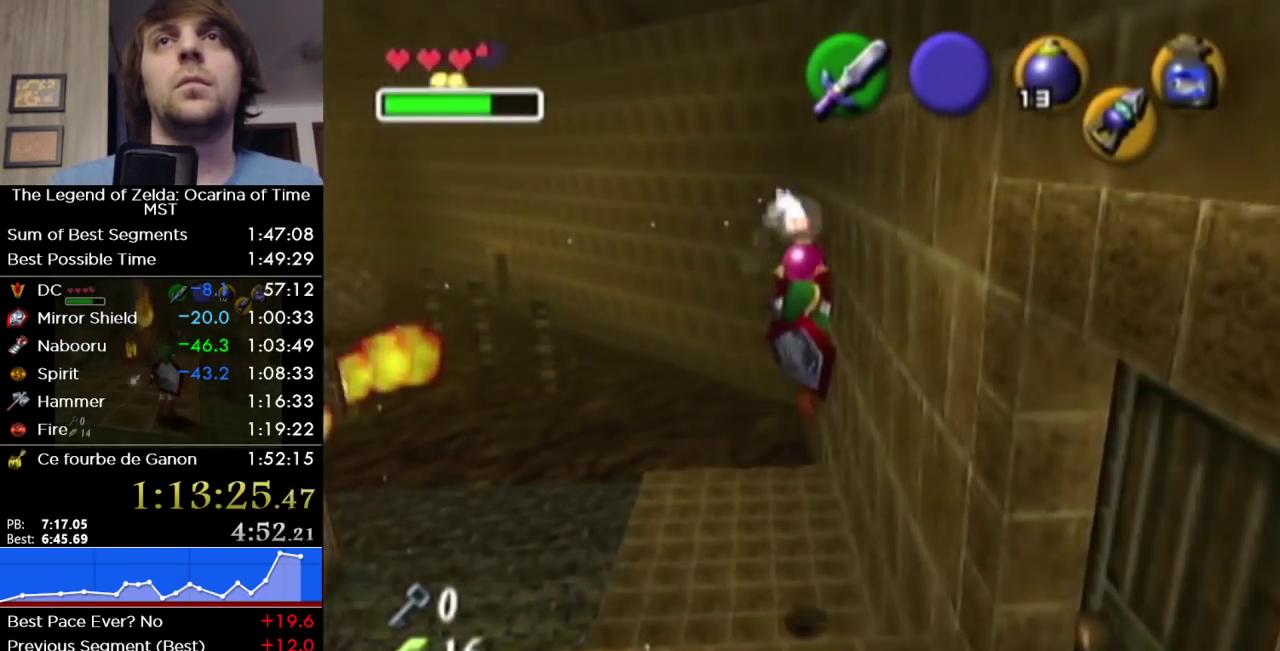
{"buttons": [], "left_stick": "up-left", "right_stick": "center", "events": [[283, "left_stick", "up-left"]]}
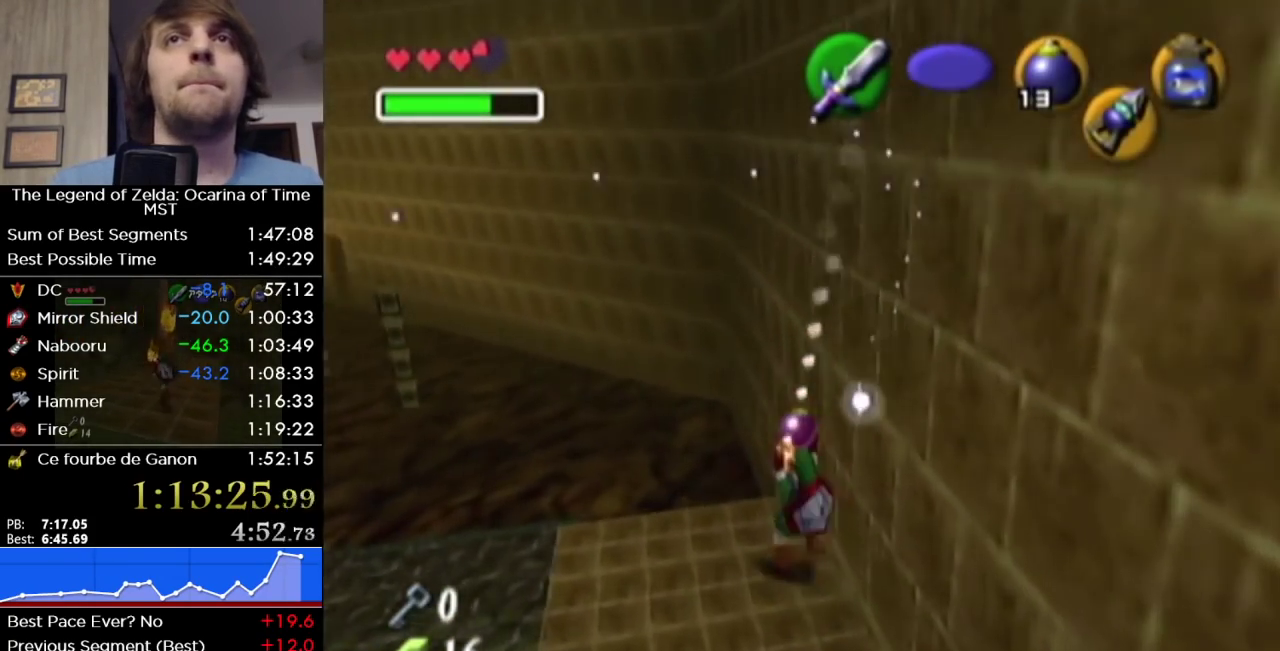
{"buttons": ["L1"], "left_stick": "down", "right_stick": "center", "events": [[200, "left_stick", "up"], [250, "left_stick", "down"], [383, "L1", "down"]]}
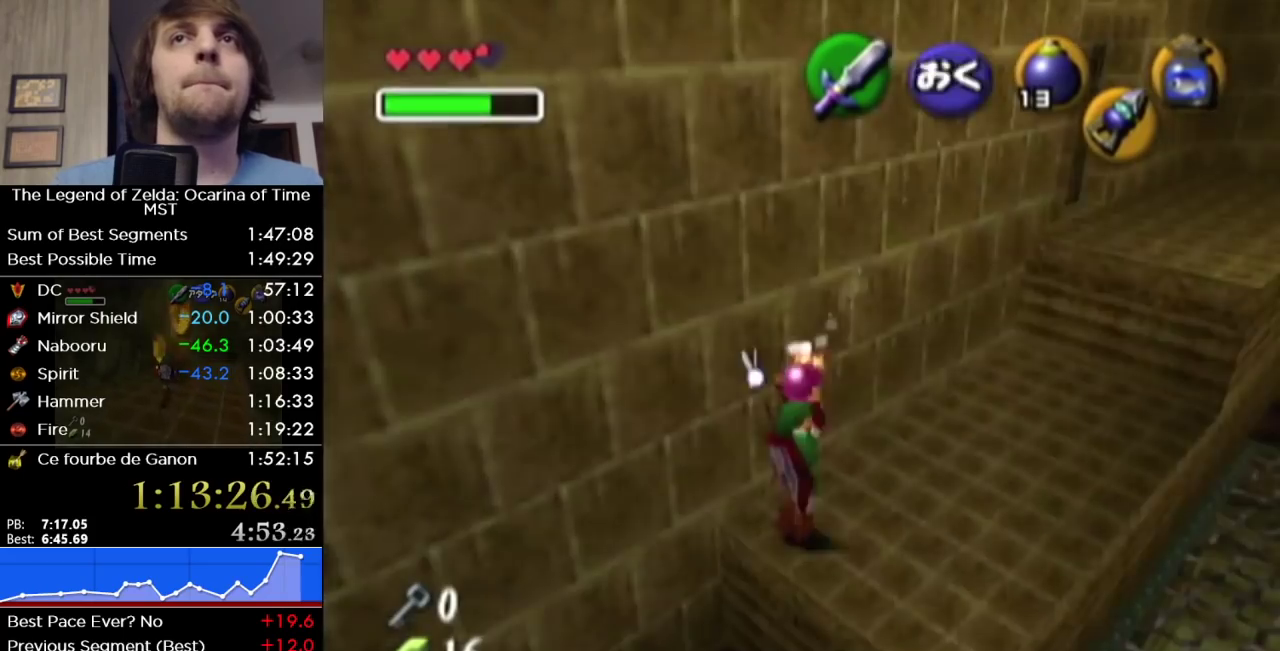
{"buttons": ["L1"], "left_stick": "down", "right_stick": "center", "events": []}
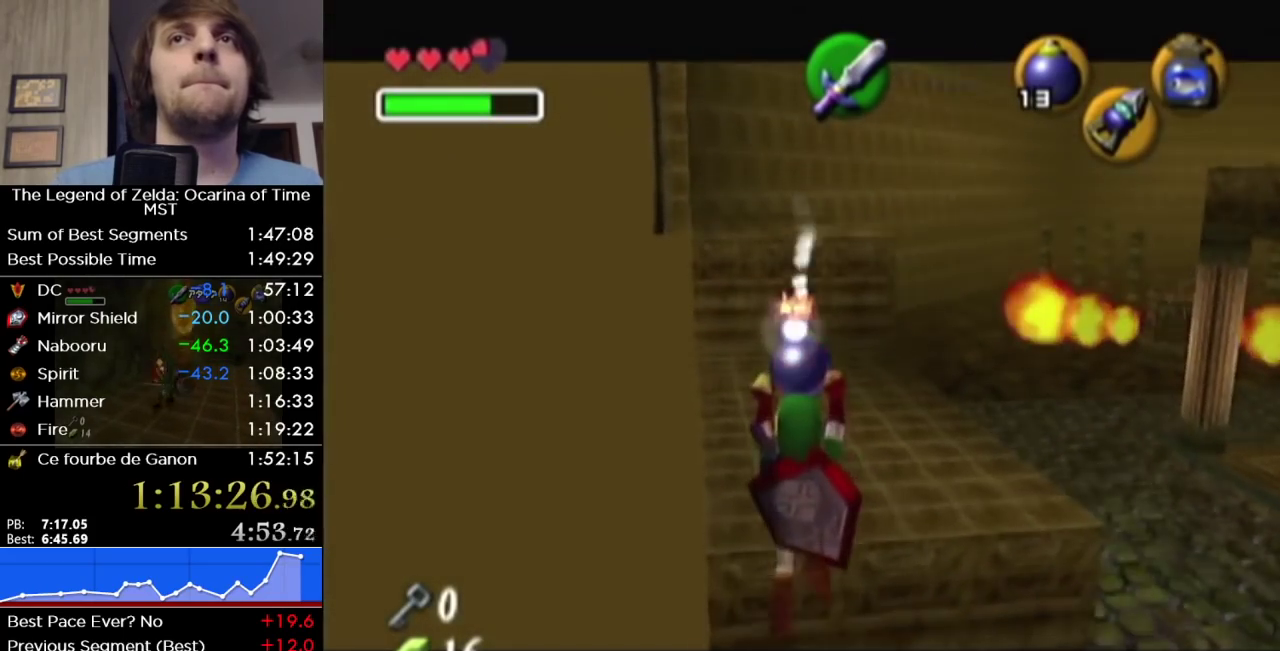
{"buttons": ["L1"], "left_stick": "down", "right_stick": "center", "events": []}
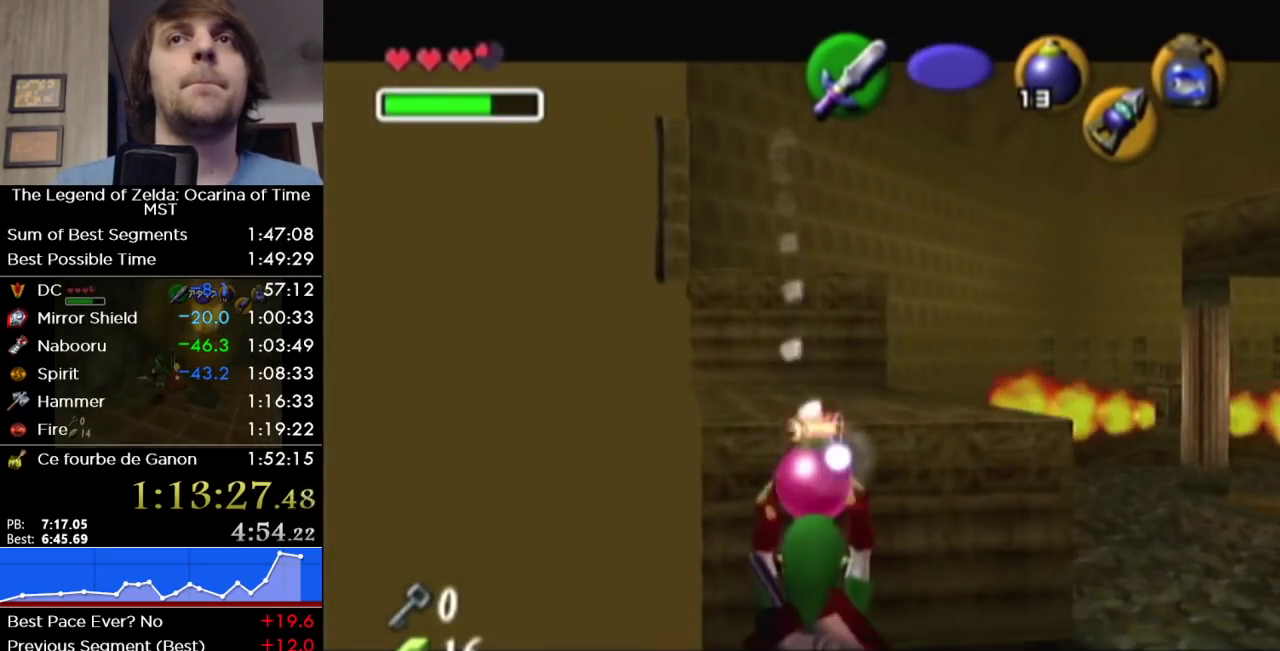
{"buttons": ["L1"], "left_stick": "center", "right_stick": "center", "events": [[167, "R1", "down"], [350, "left_stick", "center"], [383, "R1", "up"]]}
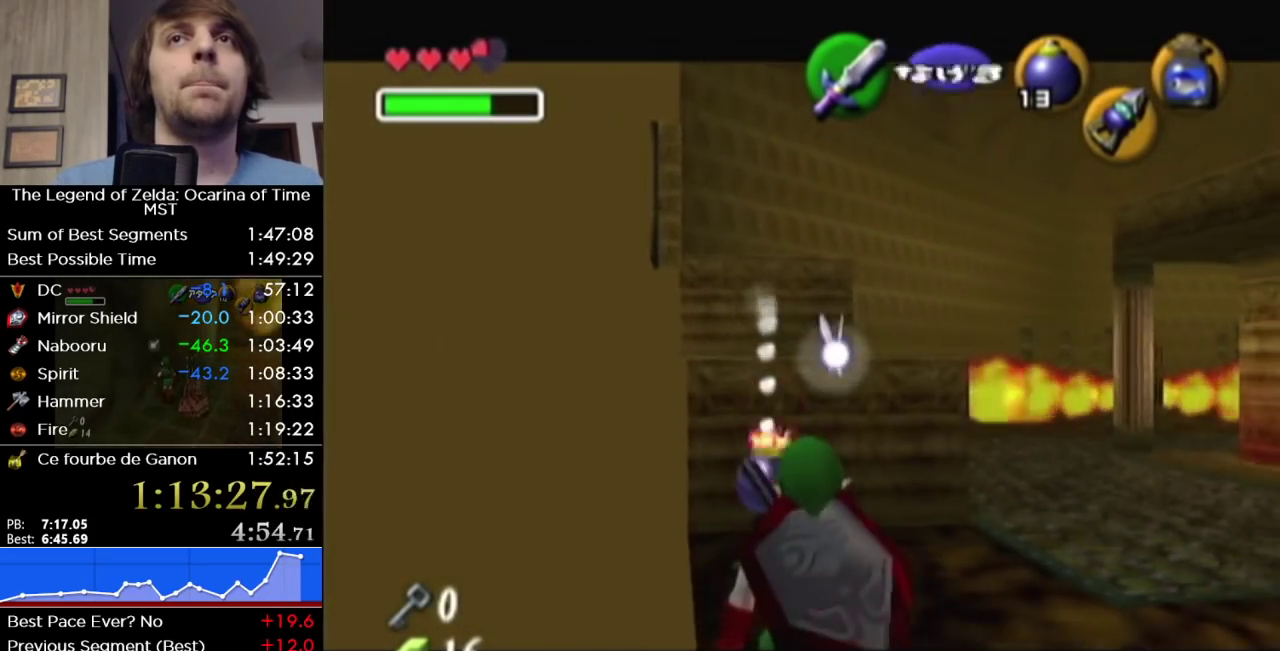
{"buttons": [], "left_stick": "center", "right_stick": "center", "events": [[167, "A", "down"], [317, "A", "up"], [350, "L1", "up"]]}
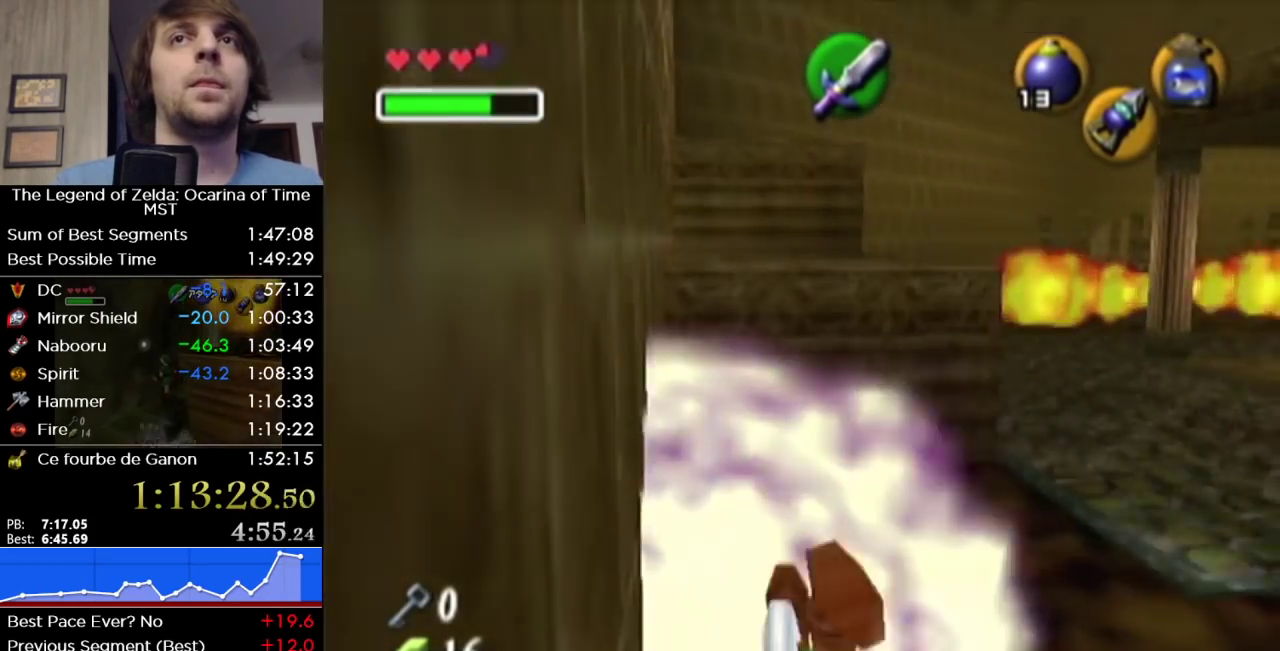
{"buttons": ["L1", "R1"], "left_stick": "center", "right_stick": "center", "events": [[67, "R1", "down"], [100, "L1", "down"]]}
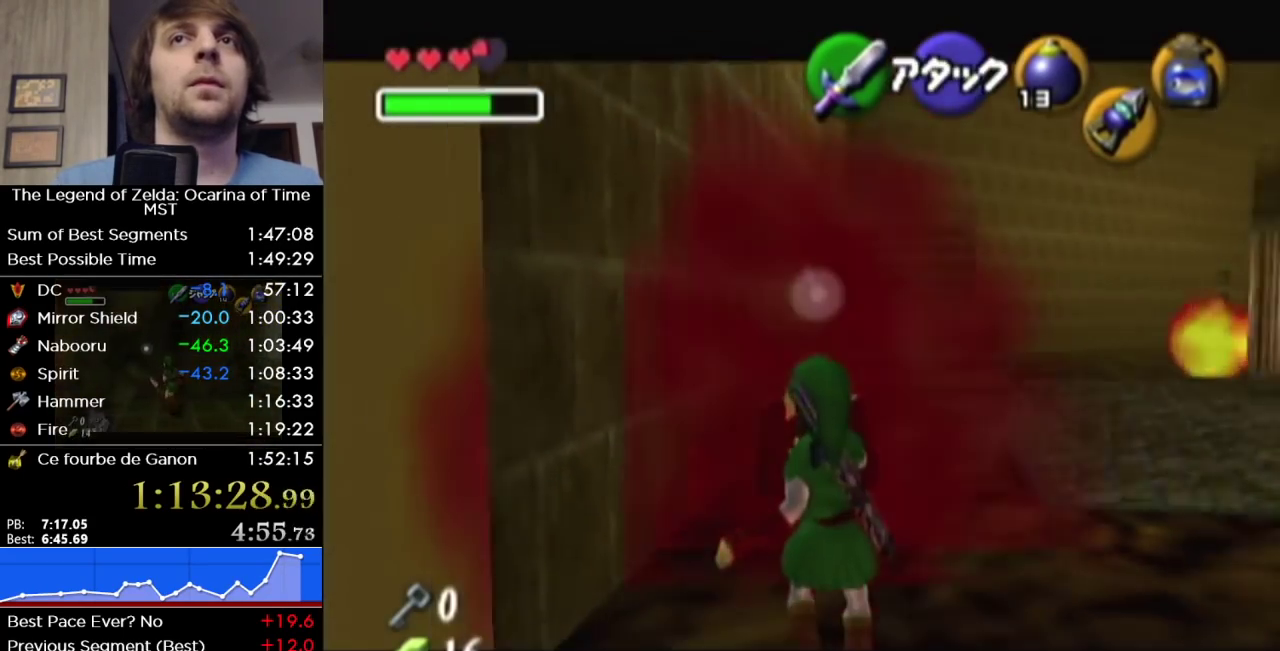
{"buttons": ["L1"], "left_stick": "left", "right_stick": "center", "events": [[100, "left_stick", "left"], [133, "R1", "up"]]}
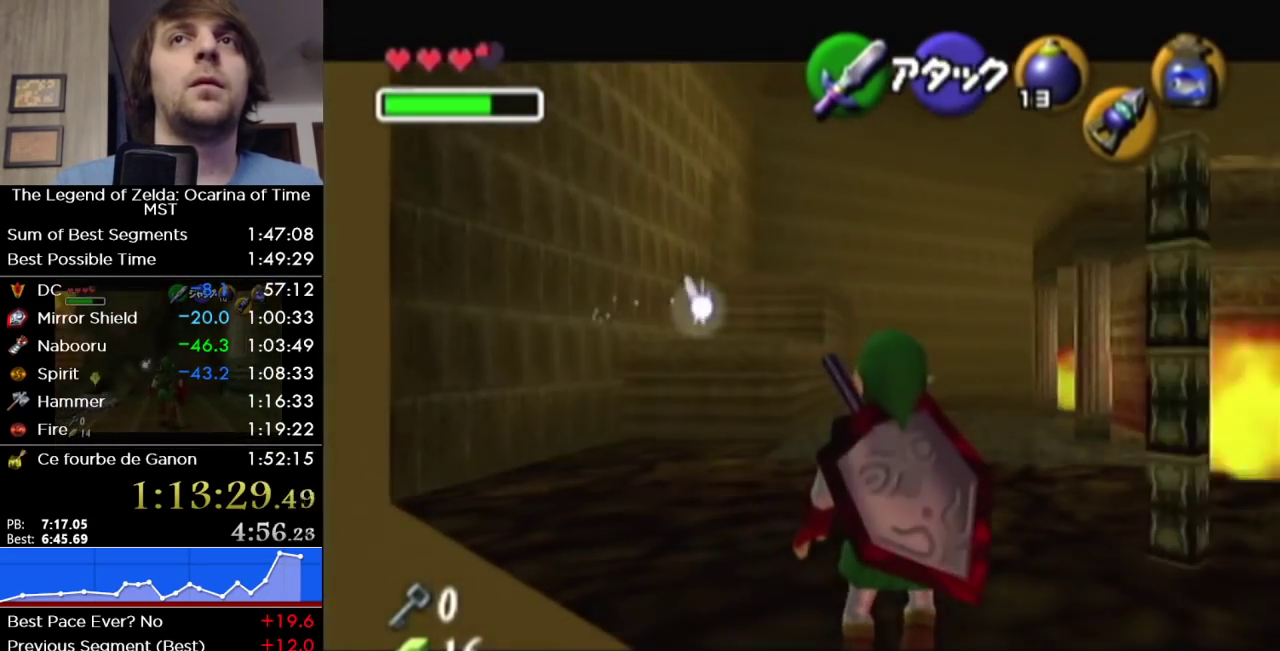
{"buttons": ["L1"], "left_stick": "left", "right_stick": "center", "events": []}